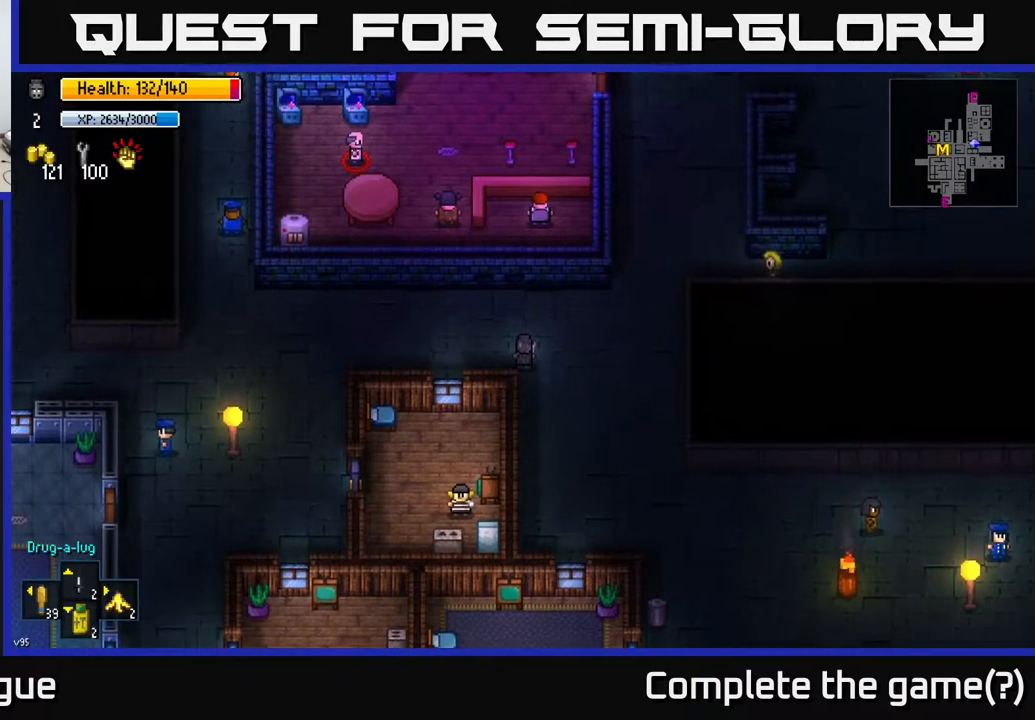
Gameplay with a controller (Xbox layout); each line is a JSON object with the inputs held at the frame after it. "events" lists button and stick changes between this image and that frame as [ms after this image, input, new state], when the widget could be followed in between.
{"buttons": [], "left_stick": "center", "right_stick": "center", "events": [[283, "X", "down"], [383, "X", "up"]]}
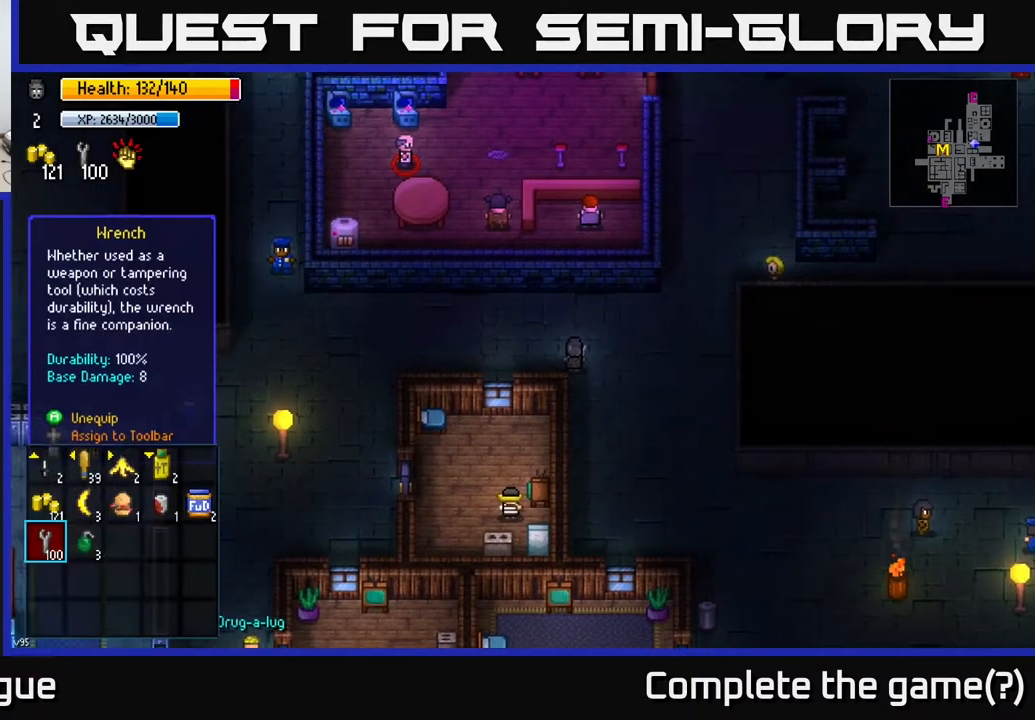
{"buttons": [], "left_stick": "center", "right_stick": "center", "events": []}
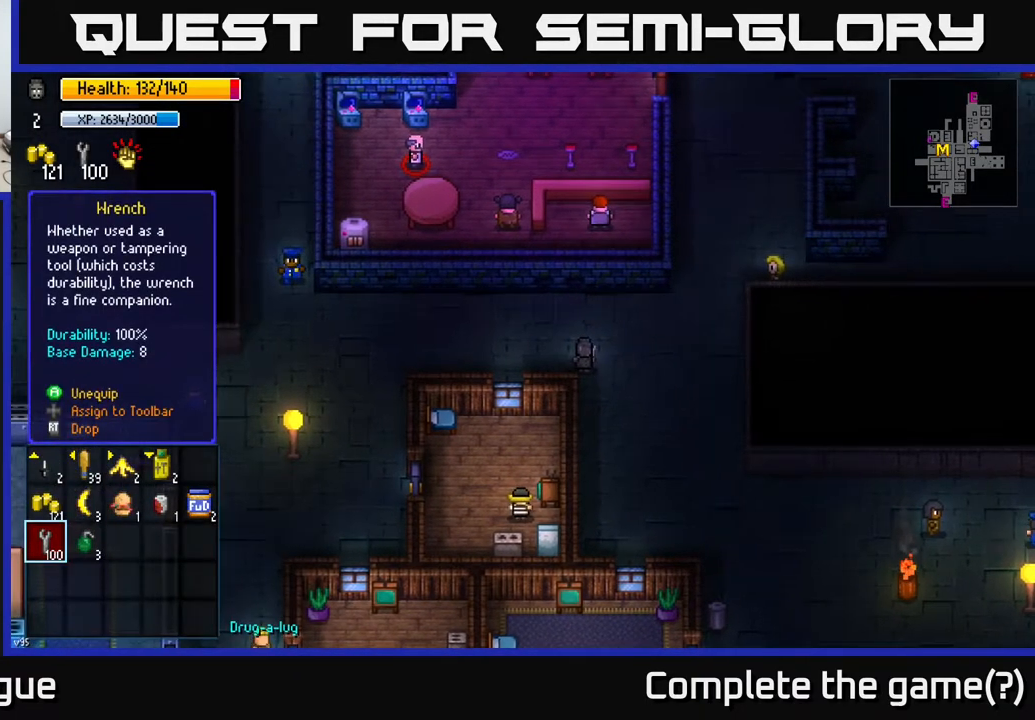
{"buttons": [], "left_stick": "center", "right_stick": "center", "events": [[333, "left_stick", "up"], [467, "left_stick", "center"]]}
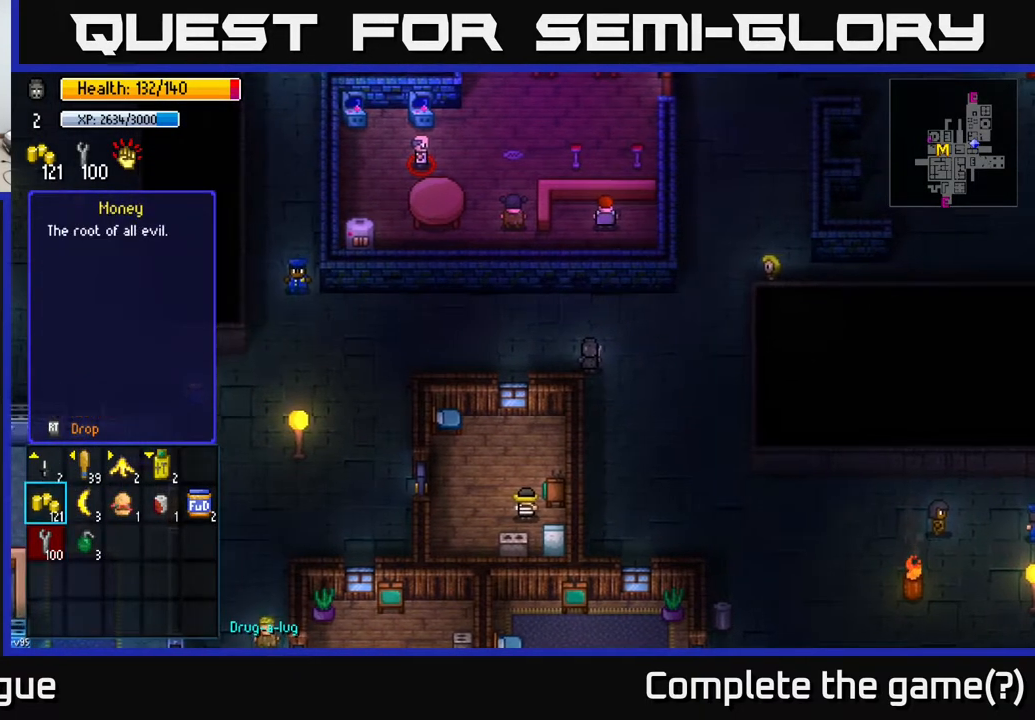
{"buttons": [], "left_stick": "center", "right_stick": "center", "events": [[183, "left_stick", "right"], [317, "left_stick", "center"]]}
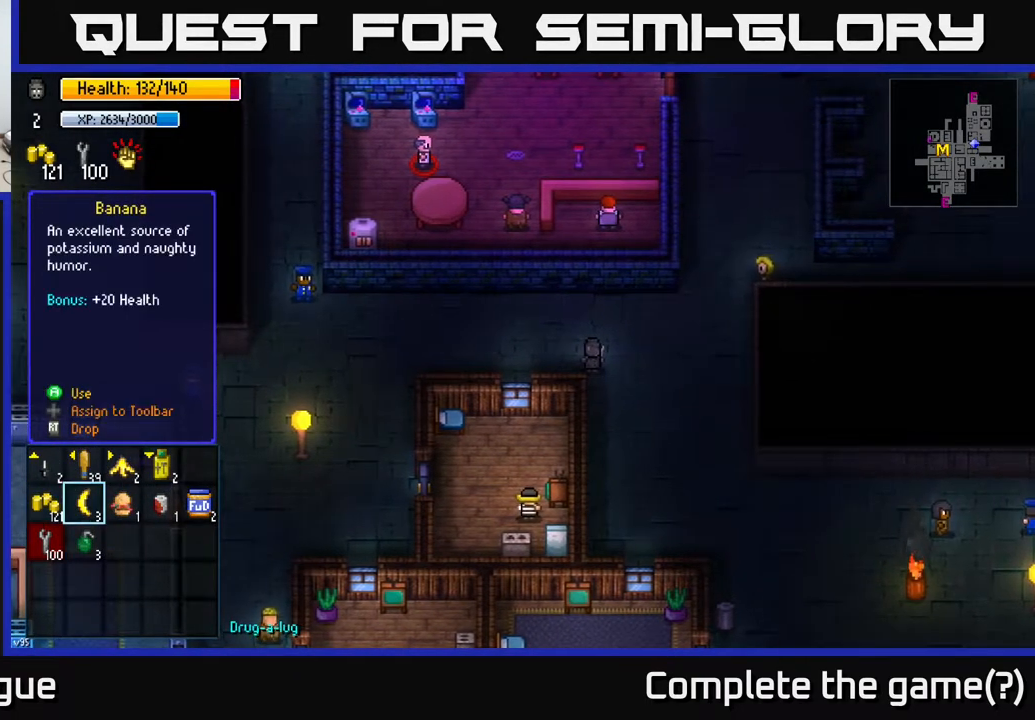
{"buttons": [], "left_stick": "right", "right_stick": "center", "events": [[400, "left_stick", "right"]]}
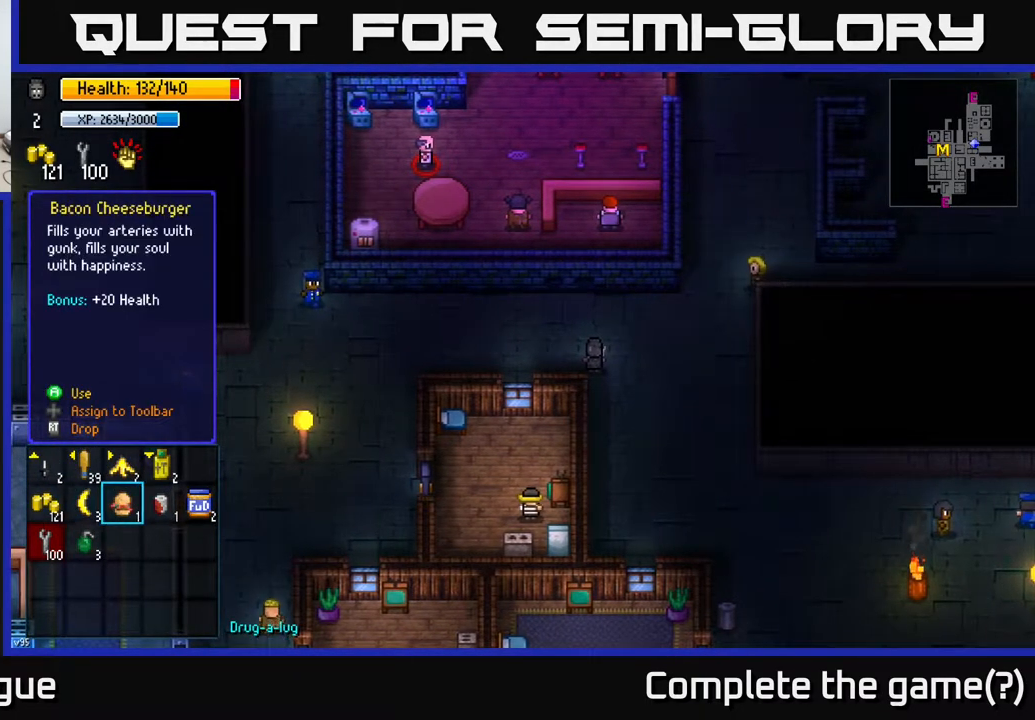
{"buttons": [], "left_stick": "left", "right_stick": "center", "events": [[17, "left_stick", "center"], [133, "left_stick", "right"], [283, "left_stick", "center"], [400, "left_stick", "left"]]}
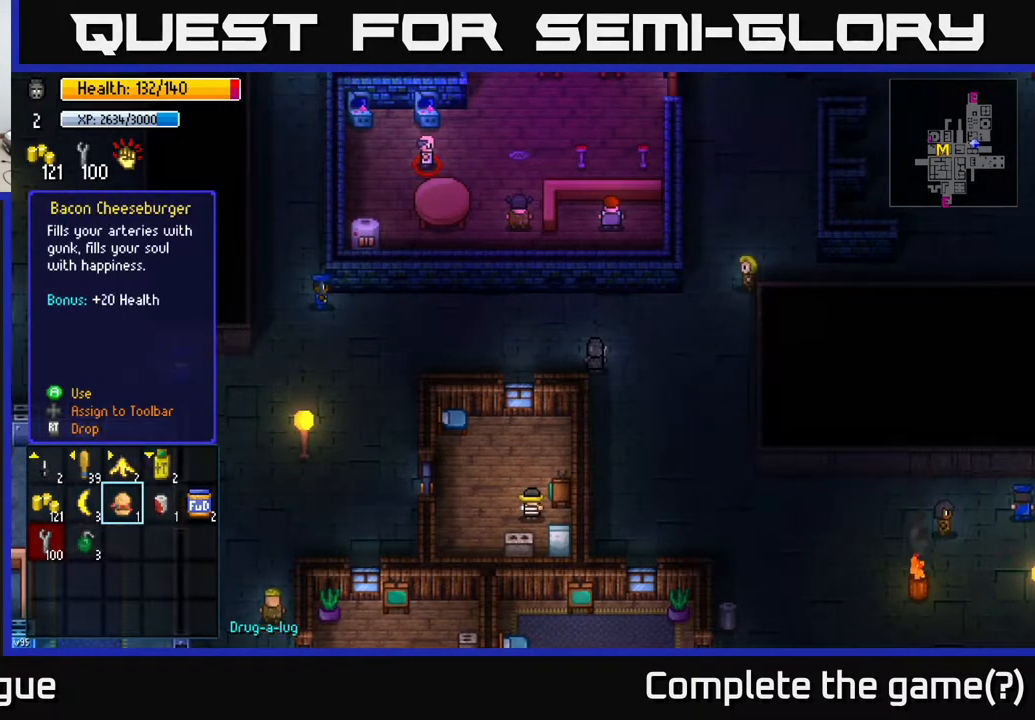
{"buttons": [], "left_stick": "left", "right_stick": "center", "events": [[33, "left_stick", "center"], [167, "left_stick", "left"], [300, "left_stick", "center"], [433, "left_stick", "left"]]}
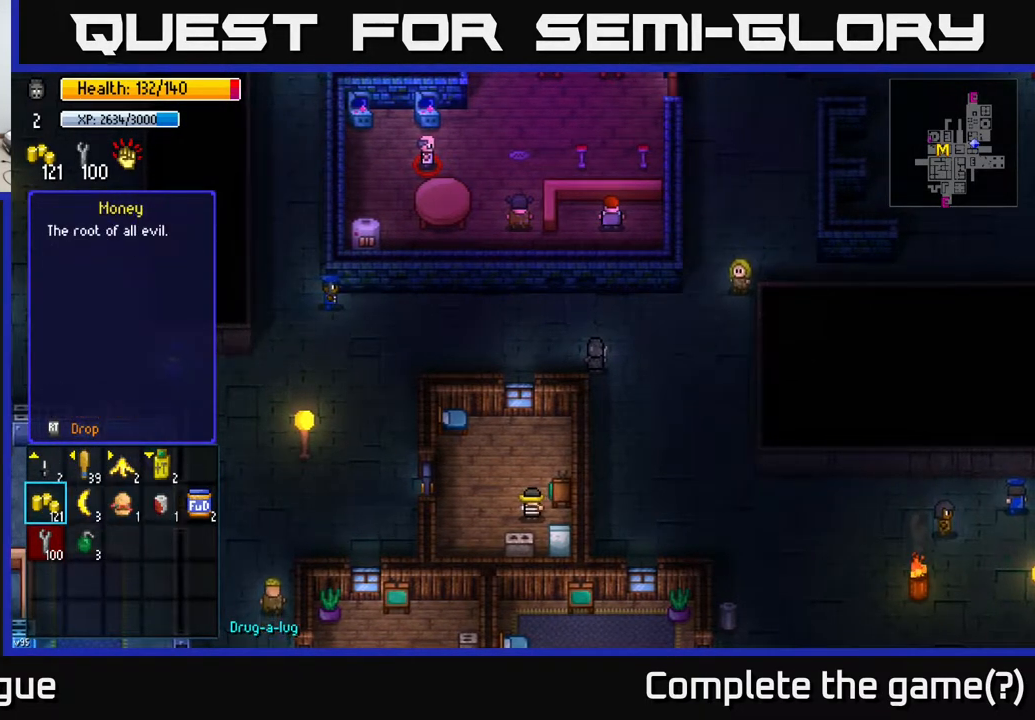
{"buttons": [], "left_stick": "center", "right_stick": "center", "events": [[83, "left_stick", "center"], [200, "left_stick", "down"], [383, "left_stick", "center"]]}
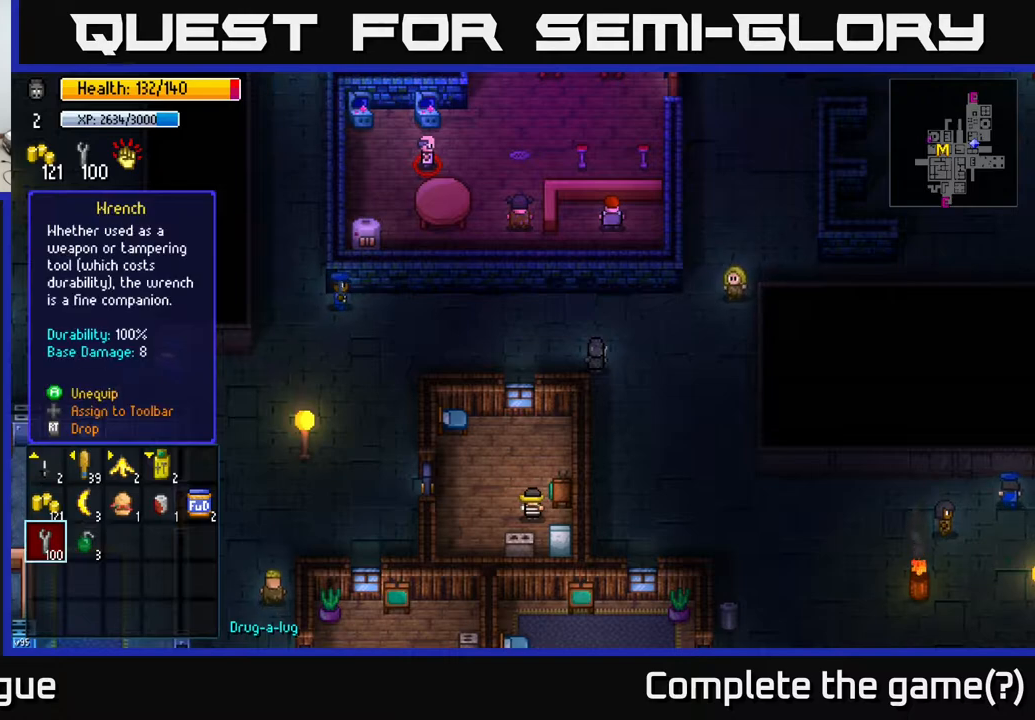
{"buttons": [], "left_stick": "center", "right_stick": "center", "events": [[150, "DPAD_DOWN", "down"], [233, "DPAD_DOWN", "up"]]}
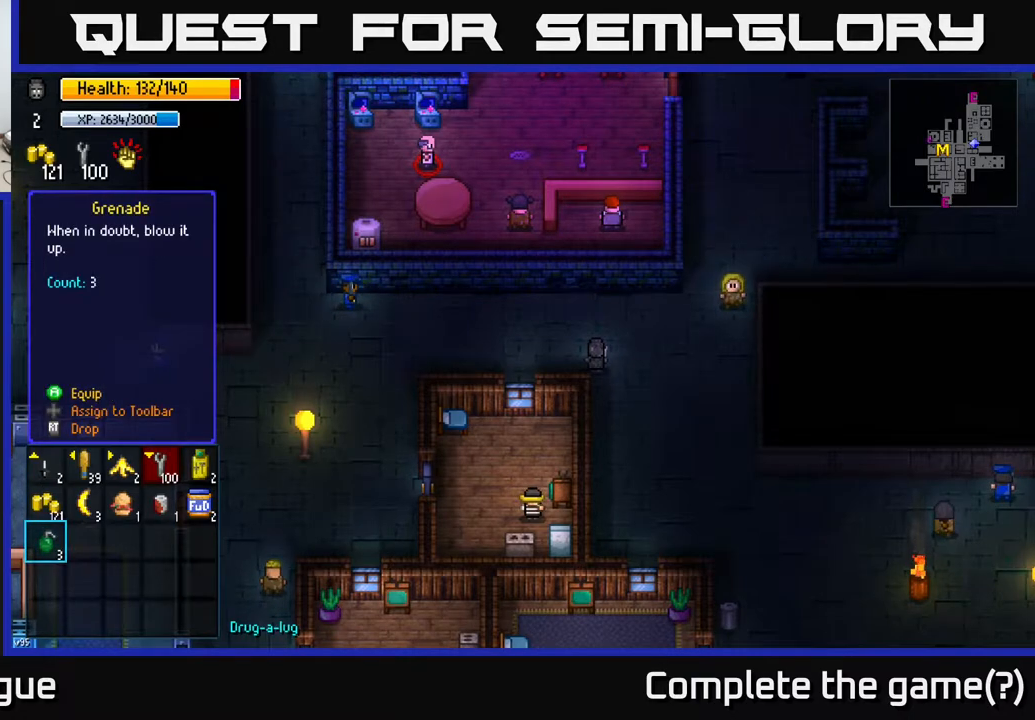
{"buttons": [], "left_stick": "center", "right_stick": "center", "events": [[83, "B", "down"], [183, "B", "up"]]}
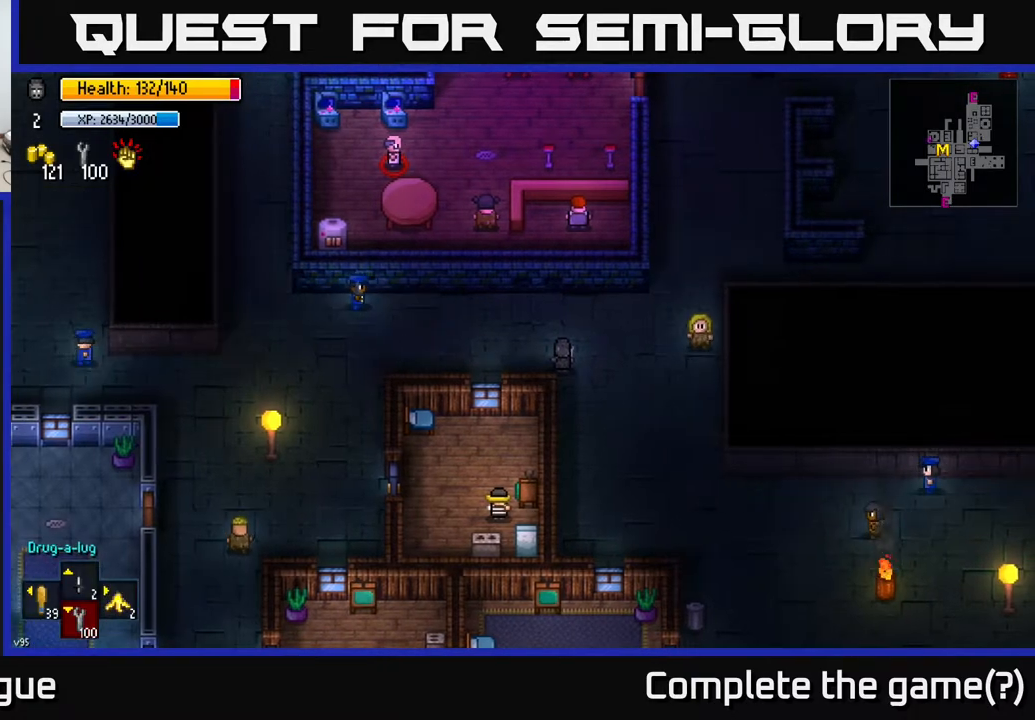
{"buttons": [], "left_stick": "center", "right_stick": "center", "events": [[17, "left_stick", "up-left"], [367, "DPAD_DOWN", "down"], [383, "left_stick", "down-left"], [483, "DPAD_DOWN", "up"], [500, "left_stick", "center"]]}
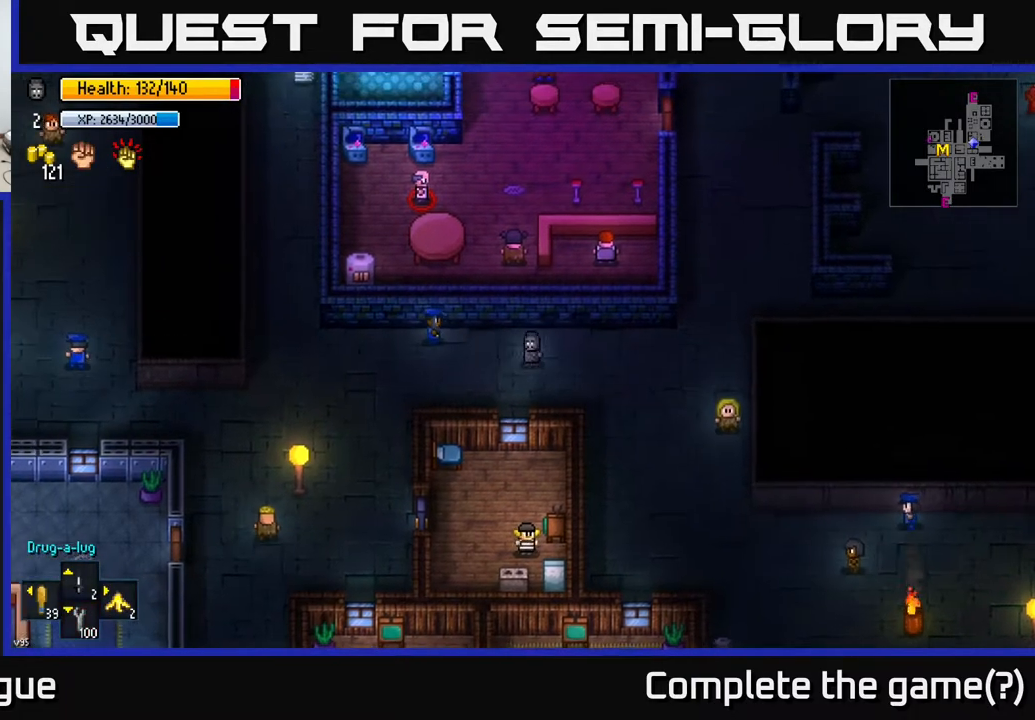
{"buttons": [], "left_stick": "left", "right_stick": "center", "events": [[117, "left_stick", "down"], [283, "left_stick", "center"], [383, "left_stick", "left"]]}
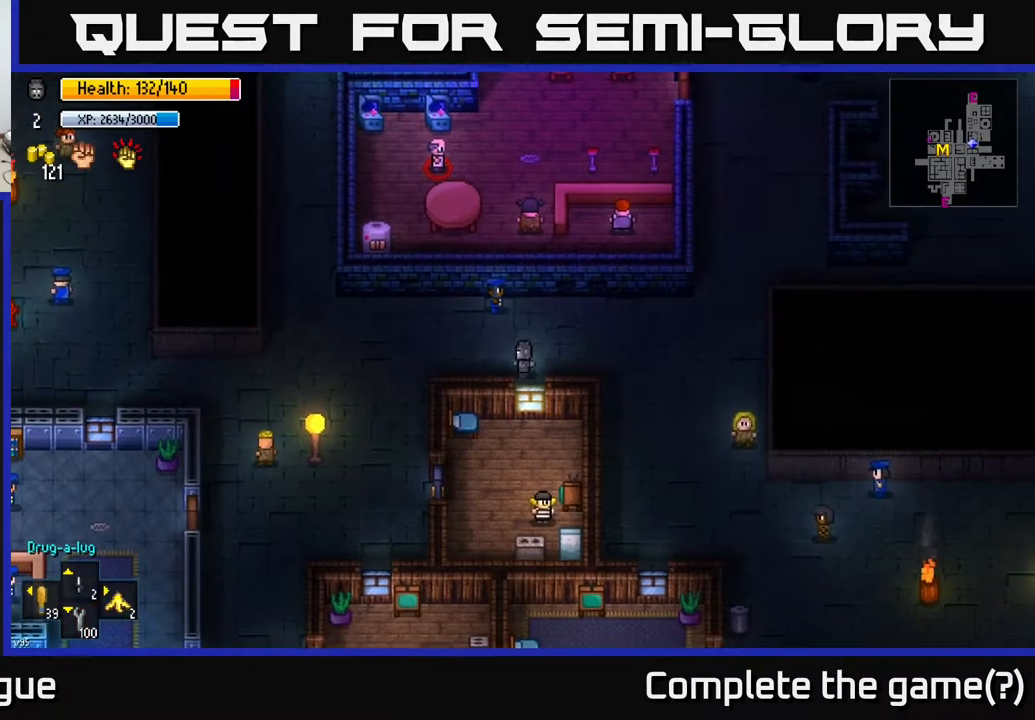
{"buttons": [], "left_stick": "center", "right_stick": "center", "events": [[83, "left_stick", "center"], [383, "DPAD_DOWN", "down"], [500, "DPAD_DOWN", "up"]]}
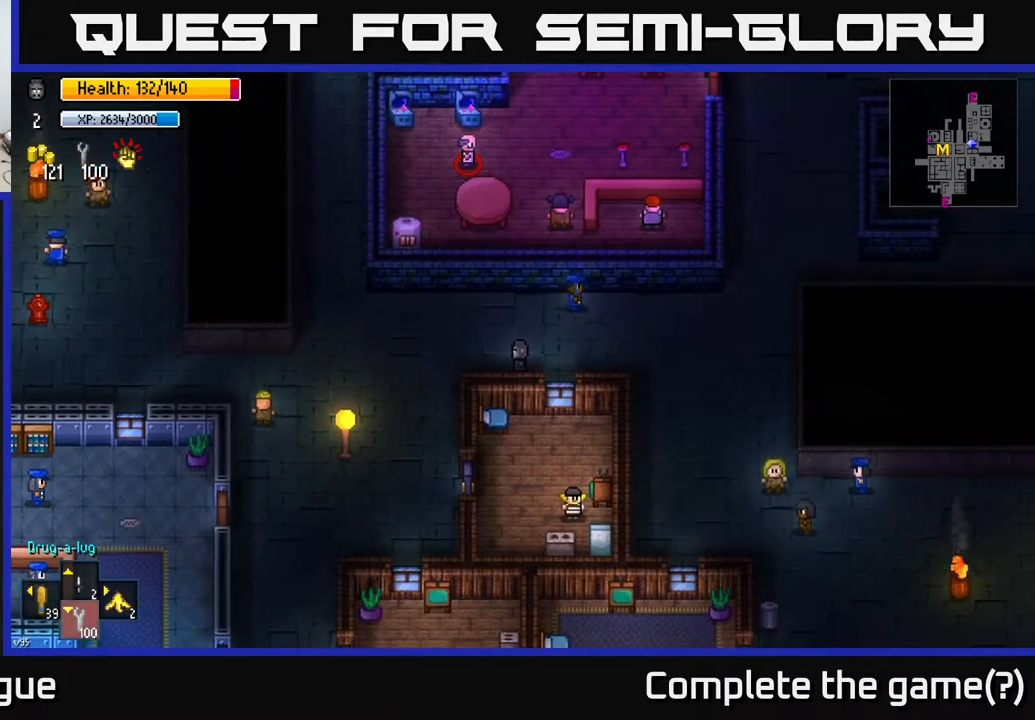
{"buttons": ["DPAD_DOWN"], "left_stick": "center", "right_stick": "center", "events": [[417, "DPAD_DOWN", "down"]]}
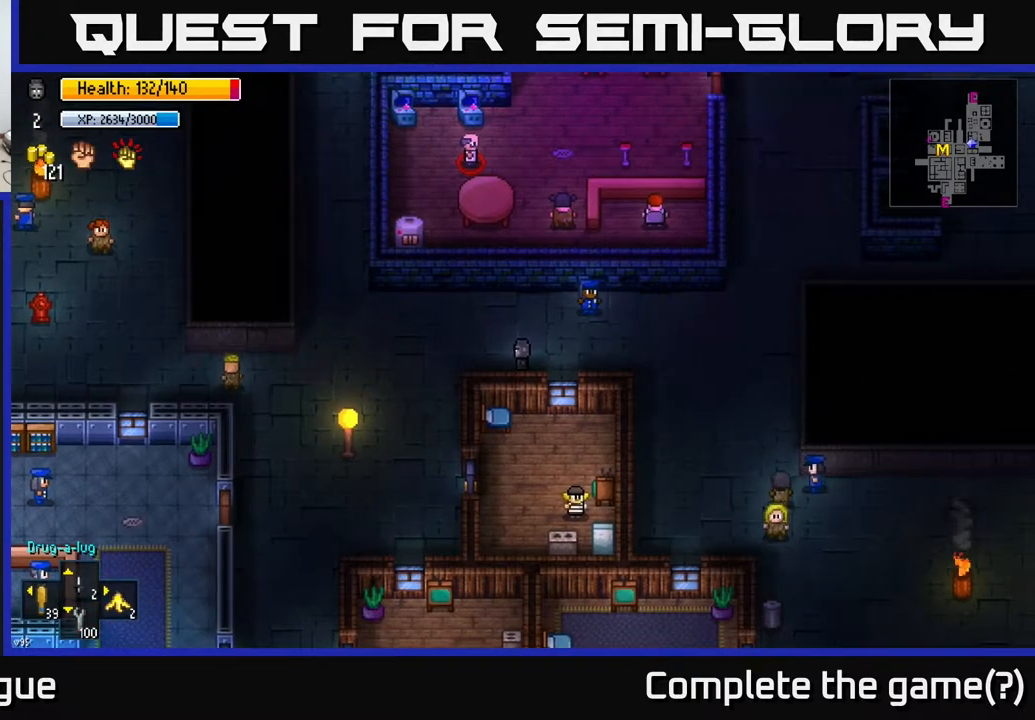
{"buttons": [], "left_stick": "up-left", "right_stick": "center", "events": [[67, "DPAD_DOWN", "up"], [83, "left_stick", "left"], [317, "left_stick", "up-left"]]}
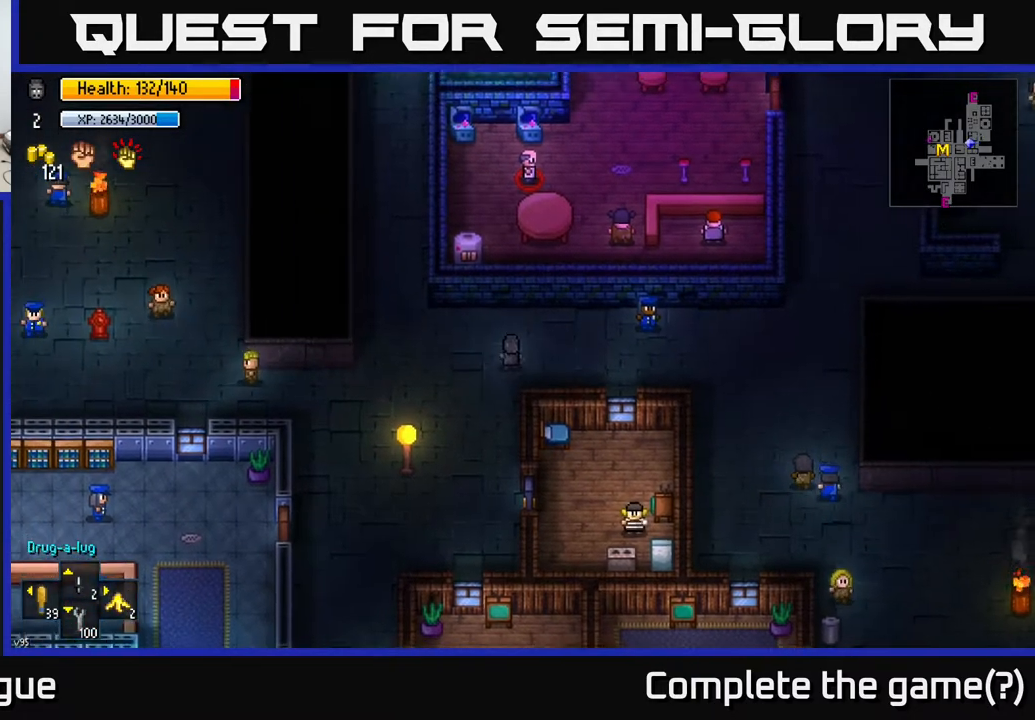
{"buttons": [], "left_stick": "center", "right_stick": "up-right", "events": [[83, "right_stick", "up-right"], [150, "left_stick", "center"]]}
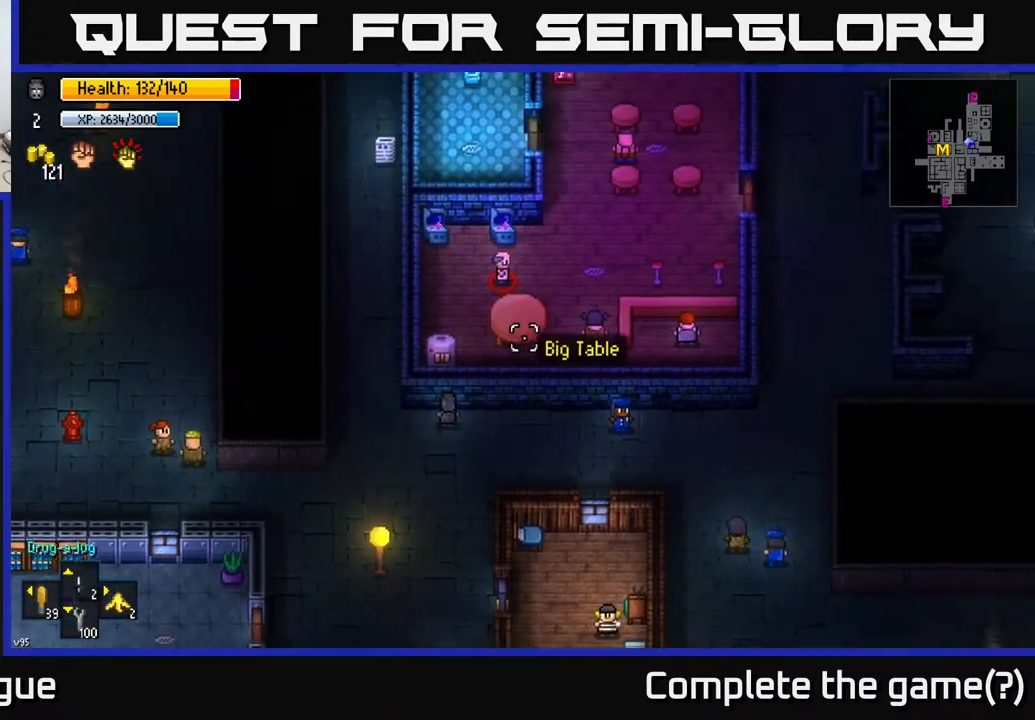
{"buttons": [], "left_stick": "center", "right_stick": "up-right", "events": []}
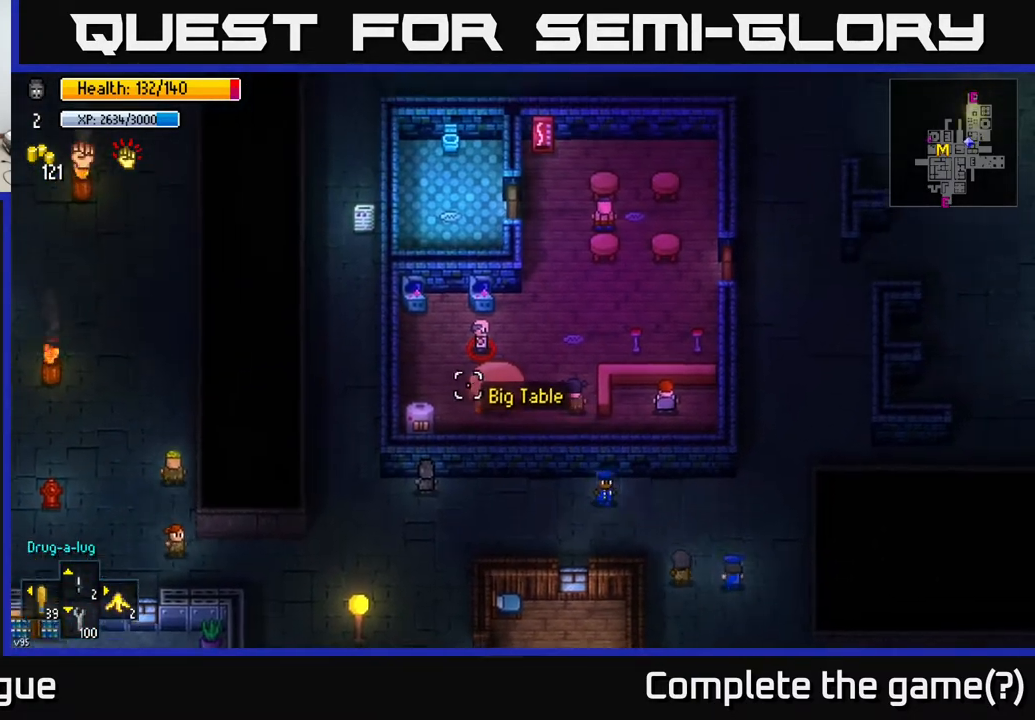
{"buttons": [], "left_stick": "left", "right_stick": "up-right", "events": [[317, "left_stick", "left"]]}
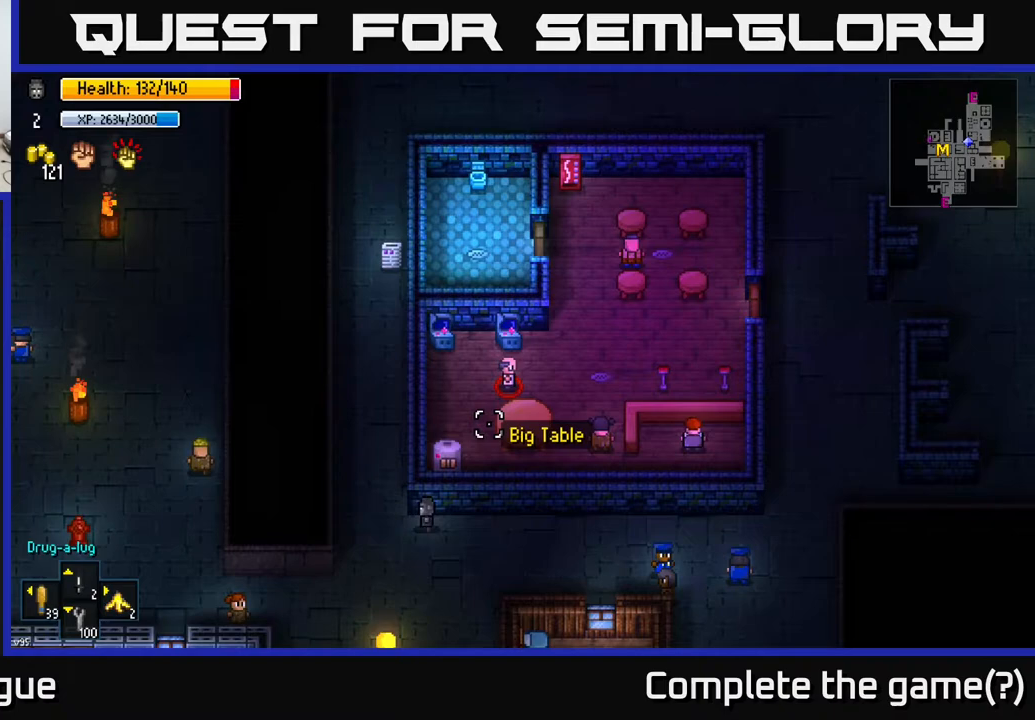
{"buttons": [], "left_stick": "up-right", "right_stick": "up-right", "events": [[133, "left_stick", "up-left"], [283, "left_stick", "up-right"]]}
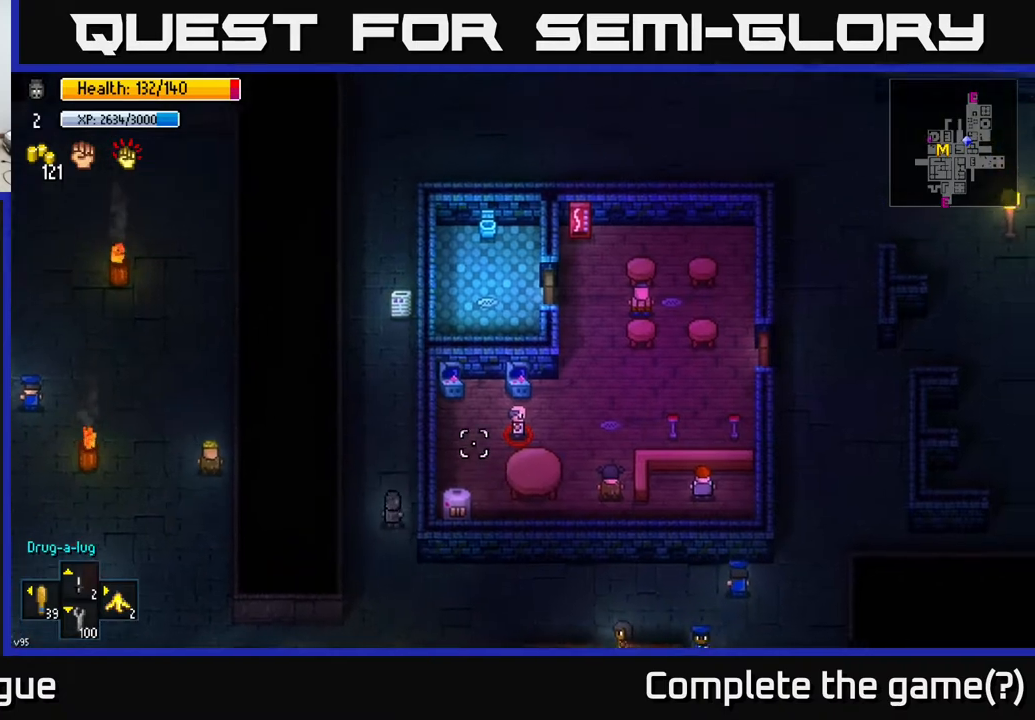
{"buttons": [], "left_stick": "center", "right_stick": "up-right", "events": [[217, "left_stick", "center"]]}
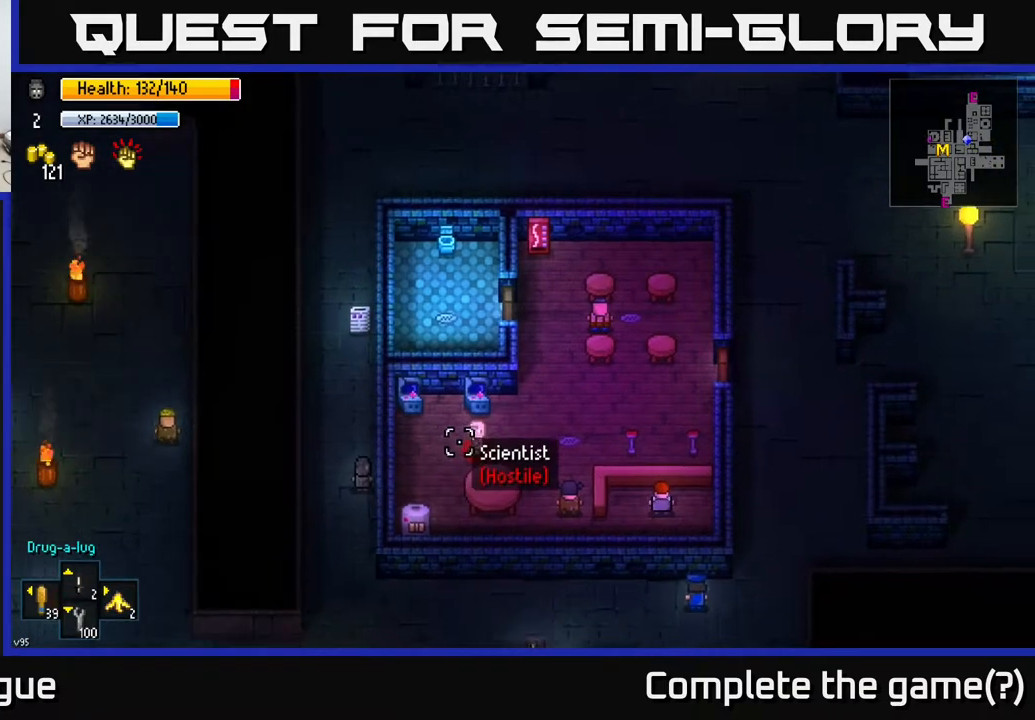
{"buttons": [], "left_stick": "up", "right_stick": "up-right", "events": [[283, "left_stick", "up"]]}
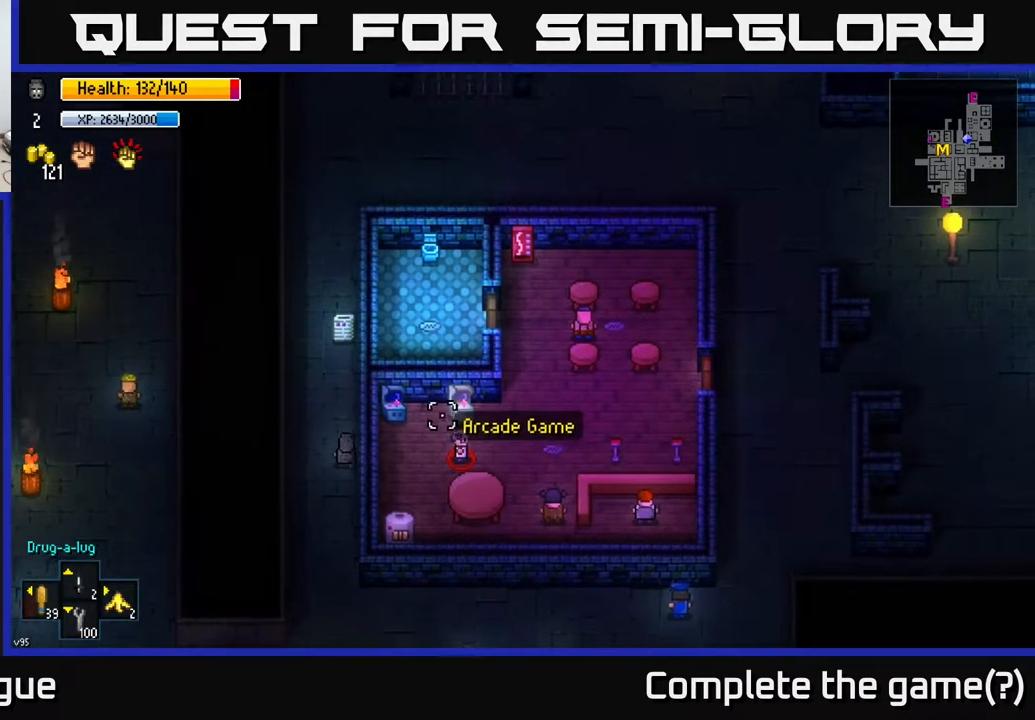
{"buttons": [], "left_stick": "center", "right_stick": "center", "events": [[233, "right_stick", "right"], [433, "left_stick", "center"], [433, "right_stick", "center"]]}
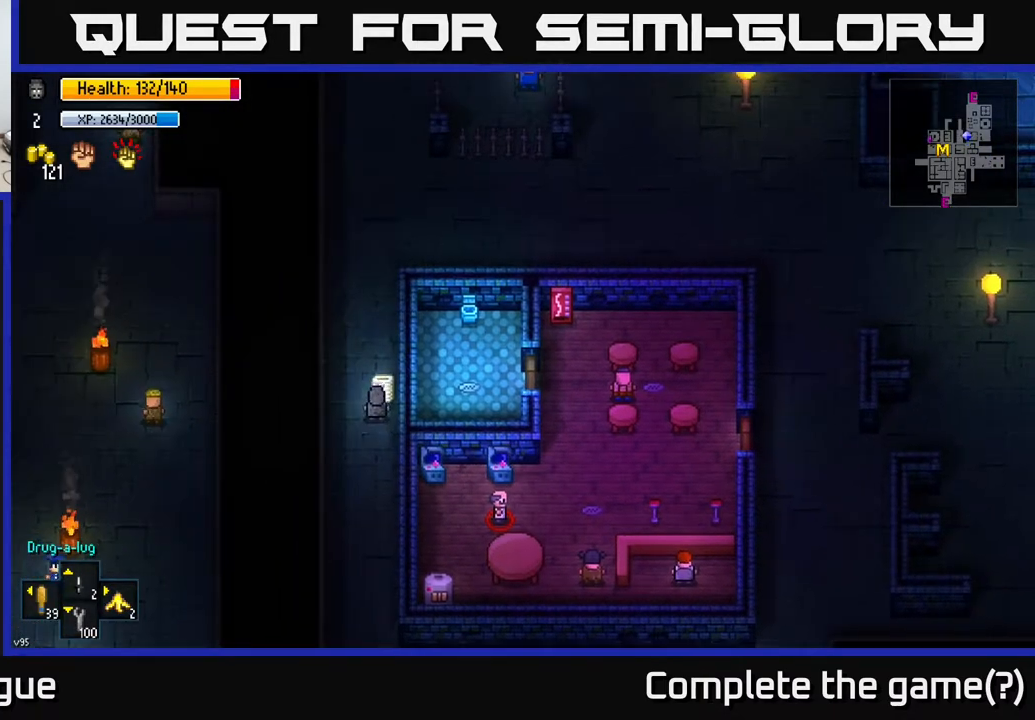
{"buttons": [], "left_stick": "center", "right_stick": "center", "events": []}
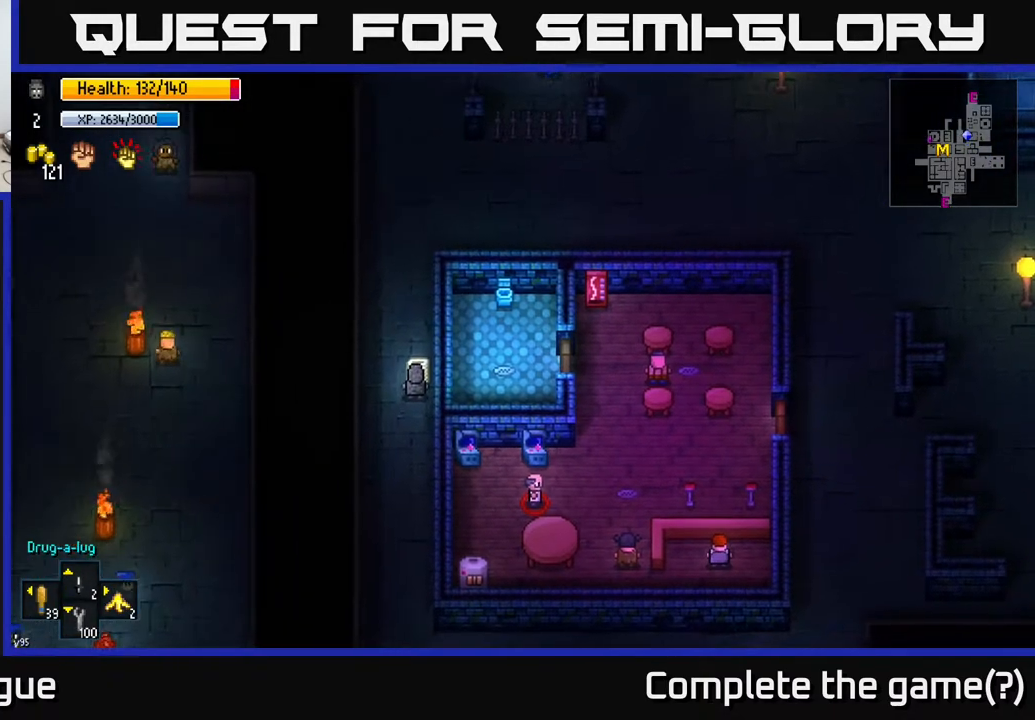
{"buttons": [], "left_stick": "center", "right_stick": "down", "events": [[83, "left_stick", "up-left"], [100, "right_stick", "right"], [250, "left_stick", "up-right"], [250, "right_stick", "down-right"], [400, "right_stick", "down"], [500, "left_stick", "center"]]}
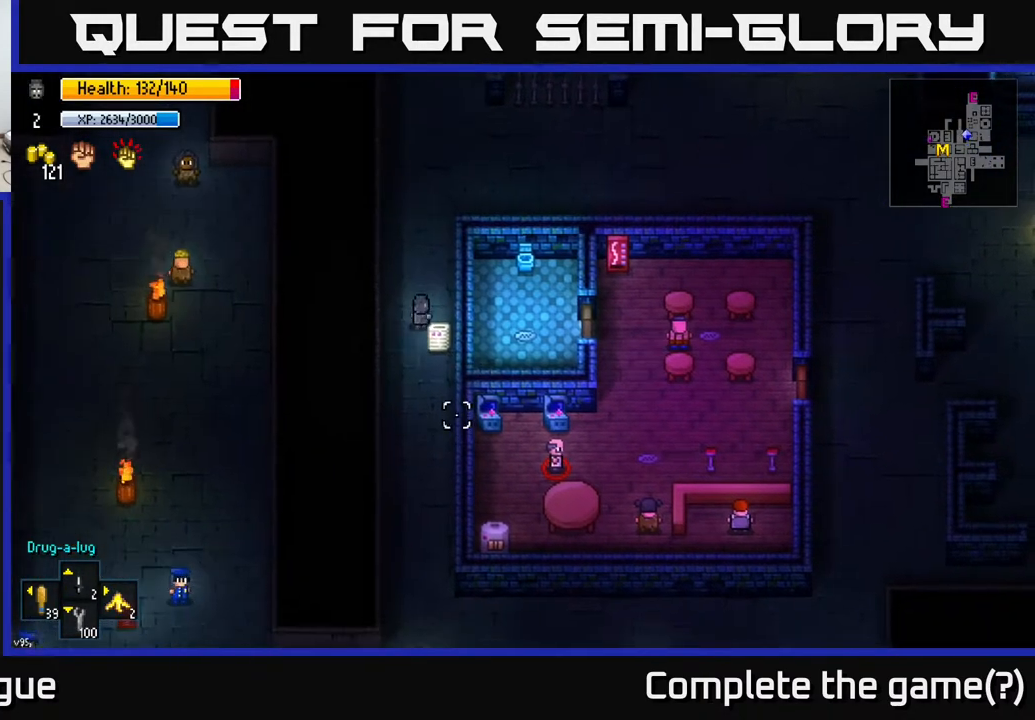
{"buttons": [], "left_stick": "center", "right_stick": "down", "events": []}
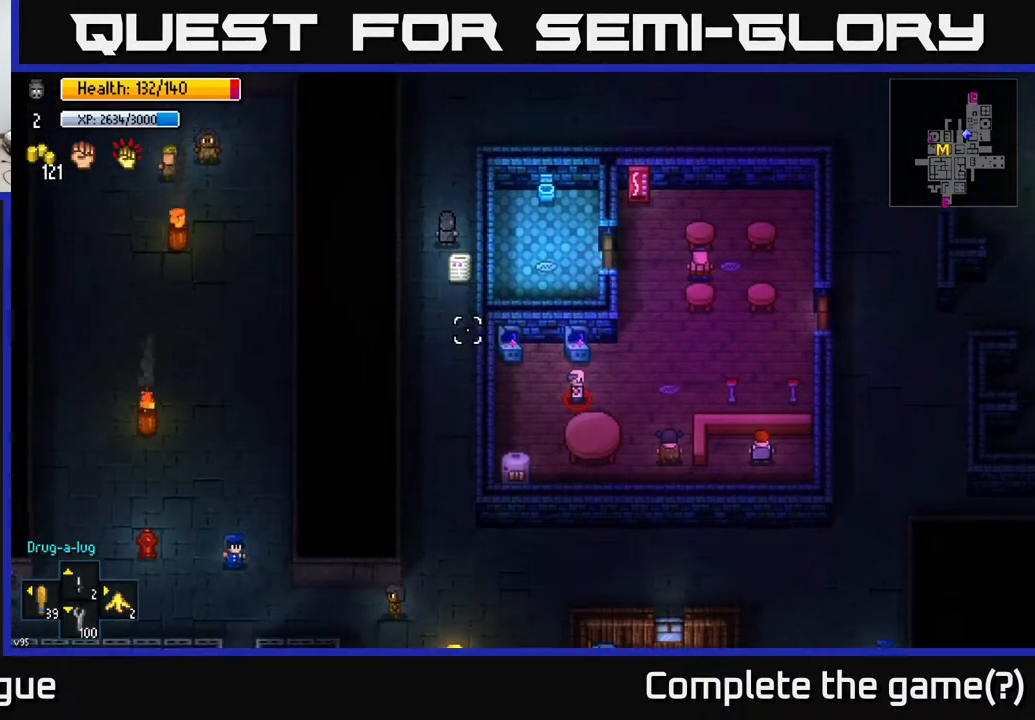
{"buttons": [], "left_stick": "center", "right_stick": "down", "events": []}
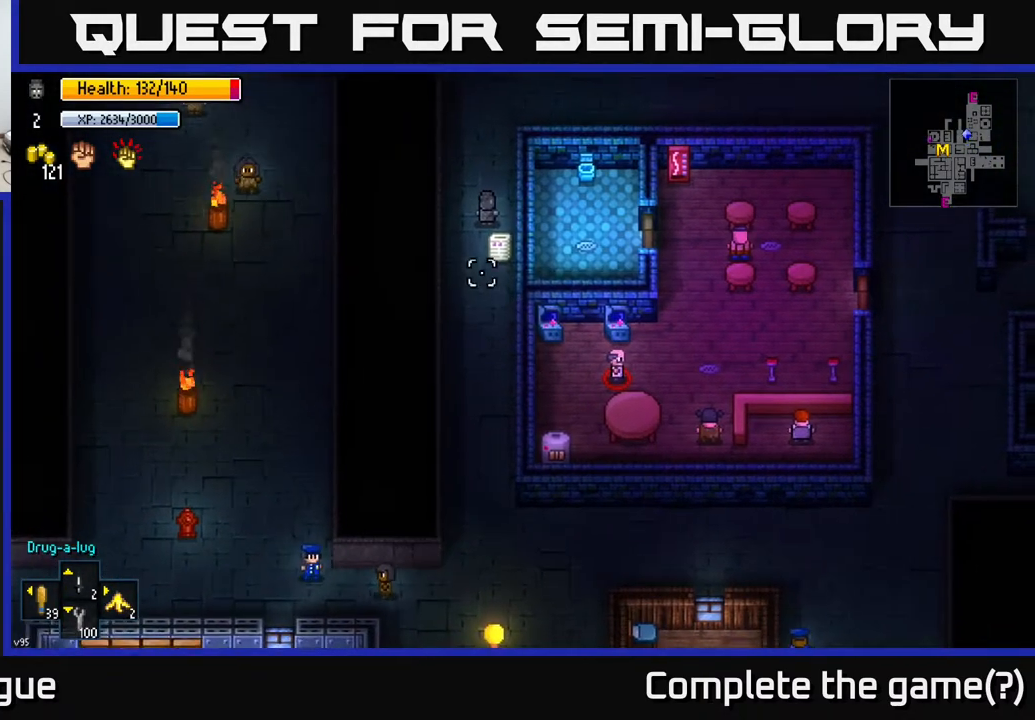
{"buttons": [], "left_stick": "down-right", "right_stick": "down-right", "events": [[317, "left_stick", "left"], [433, "right_stick", "down-right"], [450, "left_stick", "down-right"]]}
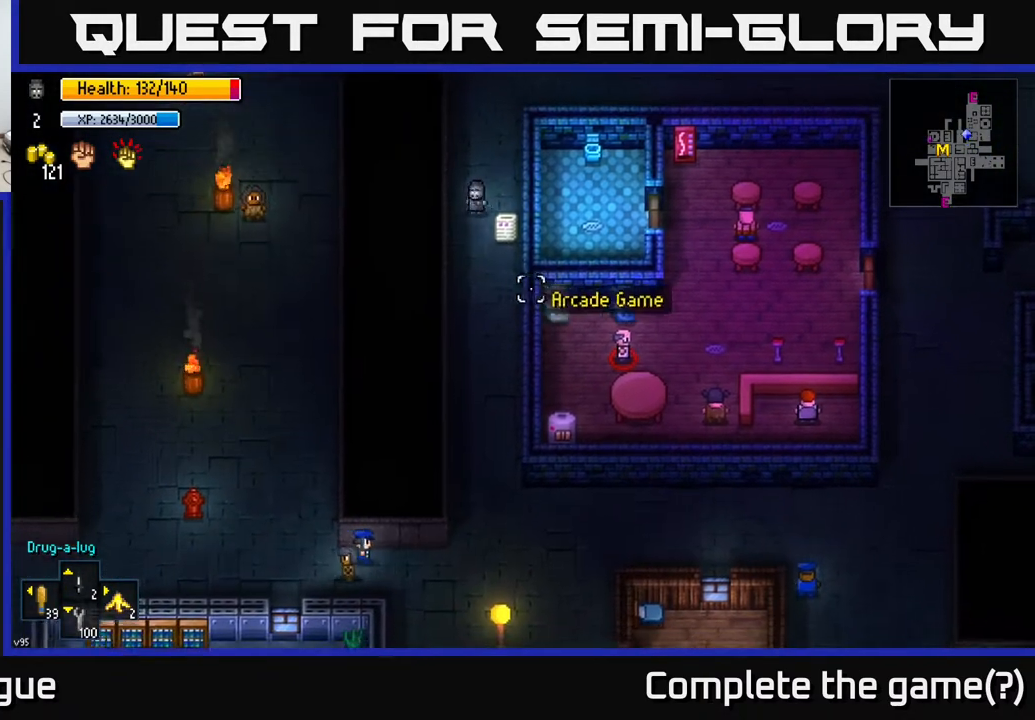
{"buttons": [], "left_stick": "center", "right_stick": "down-right", "events": [[17, "left_stick", "center"]]}
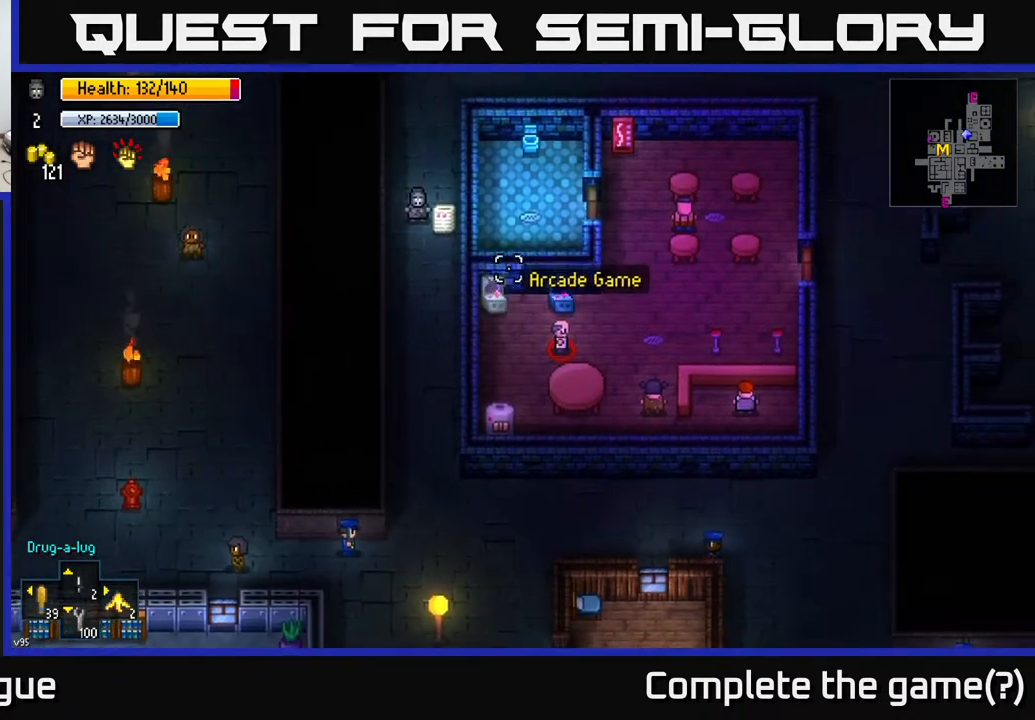
{"buttons": [], "left_stick": "center", "right_stick": "center", "events": [[367, "left_stick", "up"], [383, "right_stick", "center"], [450, "left_stick", "center"]]}
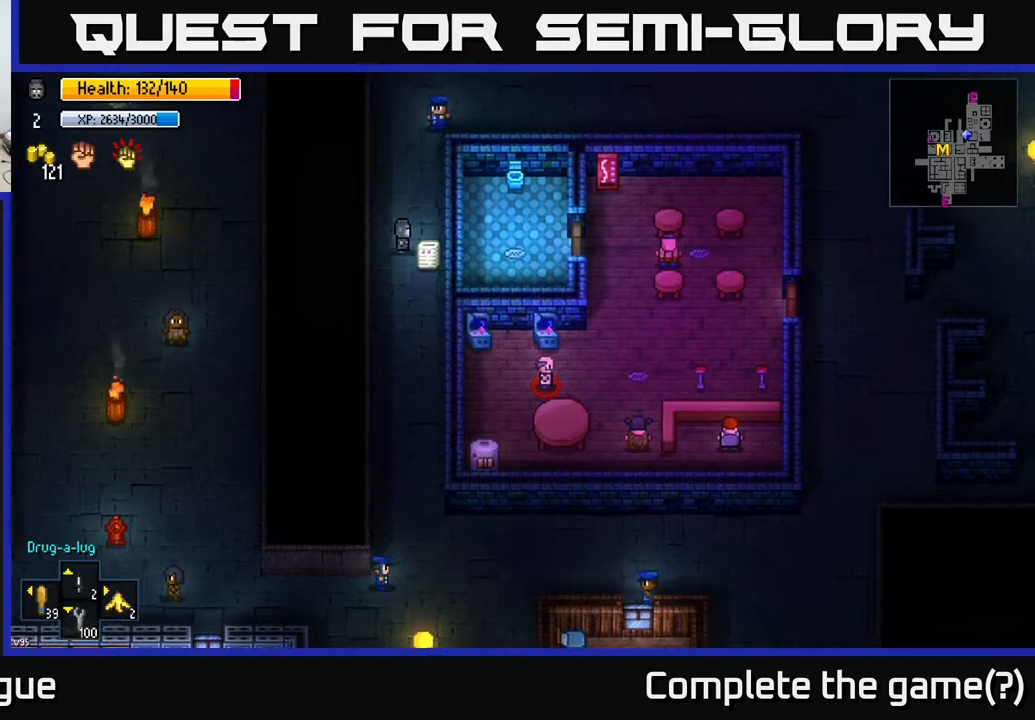
{"buttons": [], "left_stick": "center", "right_stick": "center", "events": []}